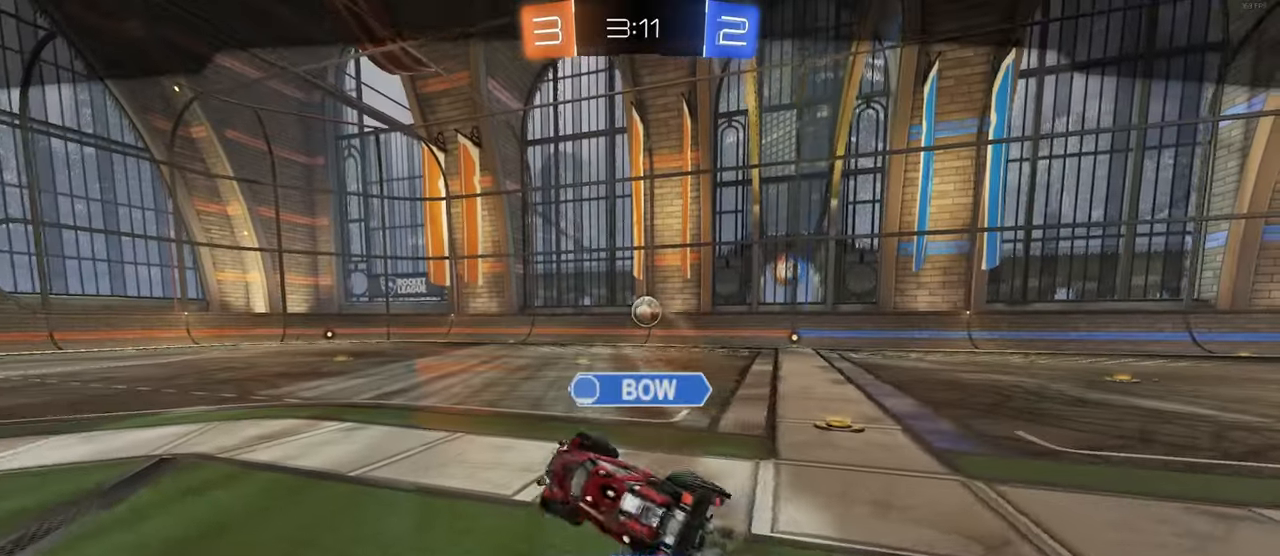
Gameplay with a controller (PlayStation layout); each line is a JSON object with the inputs held at the frame after it. "events" lists button and stick changes between this image and that frame as [ms after this image, input, new state], when the widget could be followed in between. Not read: R2.
{"buttons": ["CROSS"], "left_stick": "center", "right_stick": "center", "events": [[433, "CROSS", "down"]]}
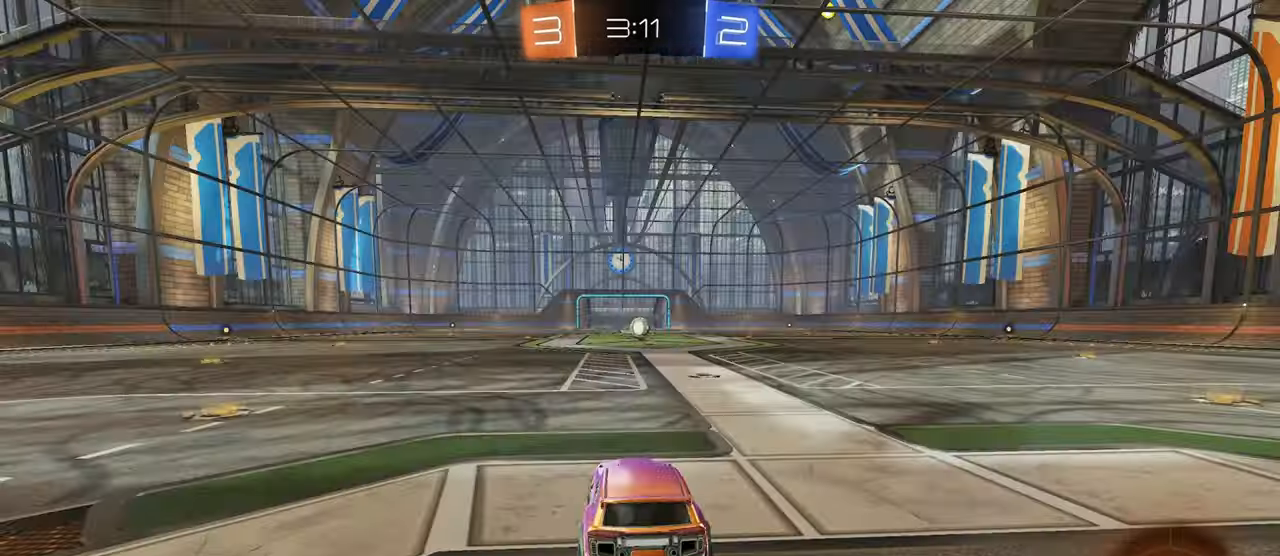
{"buttons": [], "left_stick": "center", "right_stick": "center", "events": [[66, "CROSS", "up"]]}
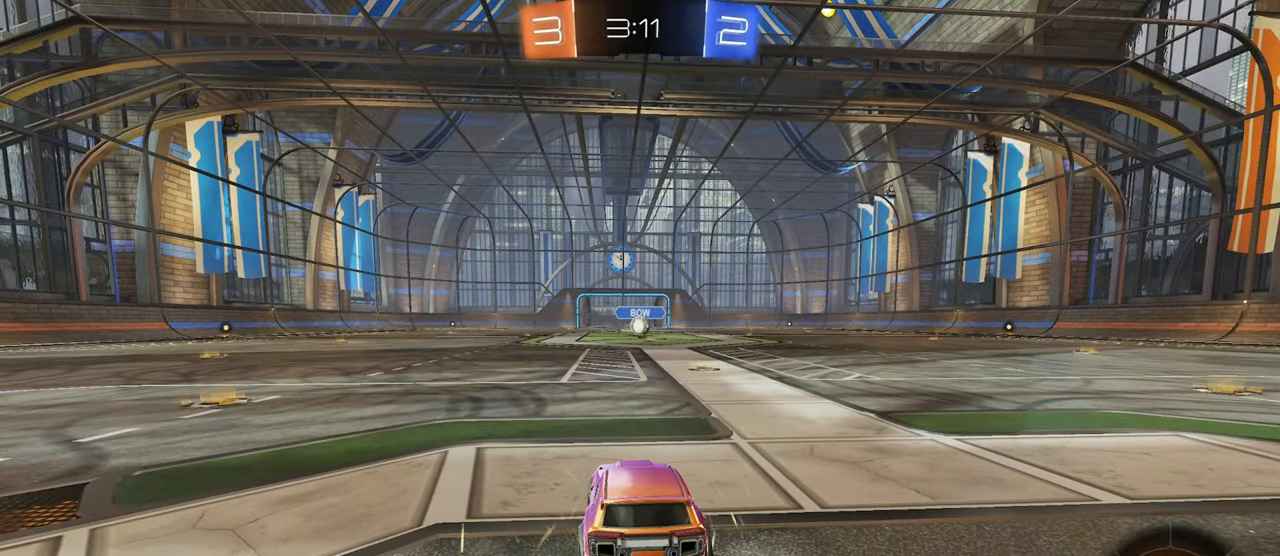
{"buttons": [], "left_stick": "center", "right_stick": "center", "events": []}
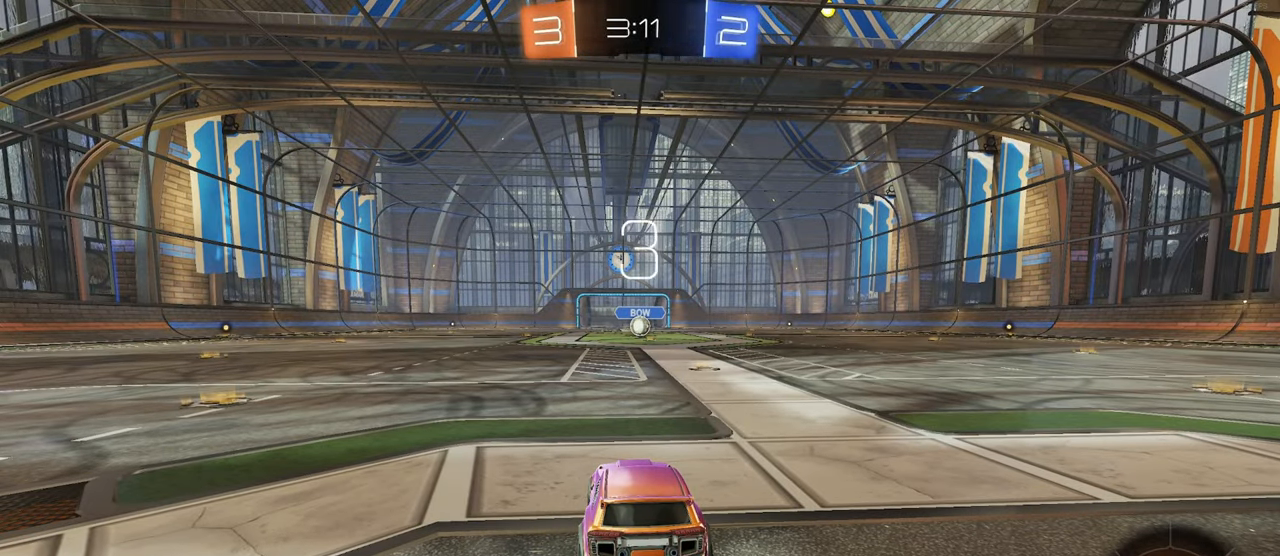
{"buttons": ["R3"], "left_stick": "center", "right_stick": "center", "events": [[300, "right_stick", "up"], [433, "right_stick", "center"], [466, "R3", "down"]]}
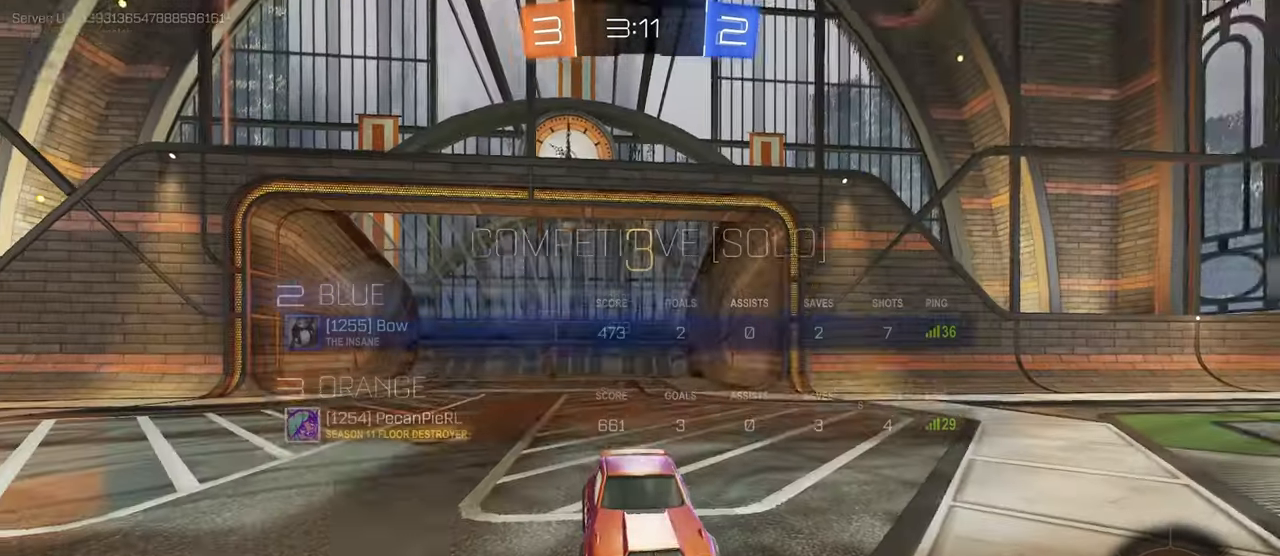
{"buttons": ["R3"], "left_stick": "center", "right_stick": "center", "events": [[283, "R3", "up"], [483, "R3", "down"]]}
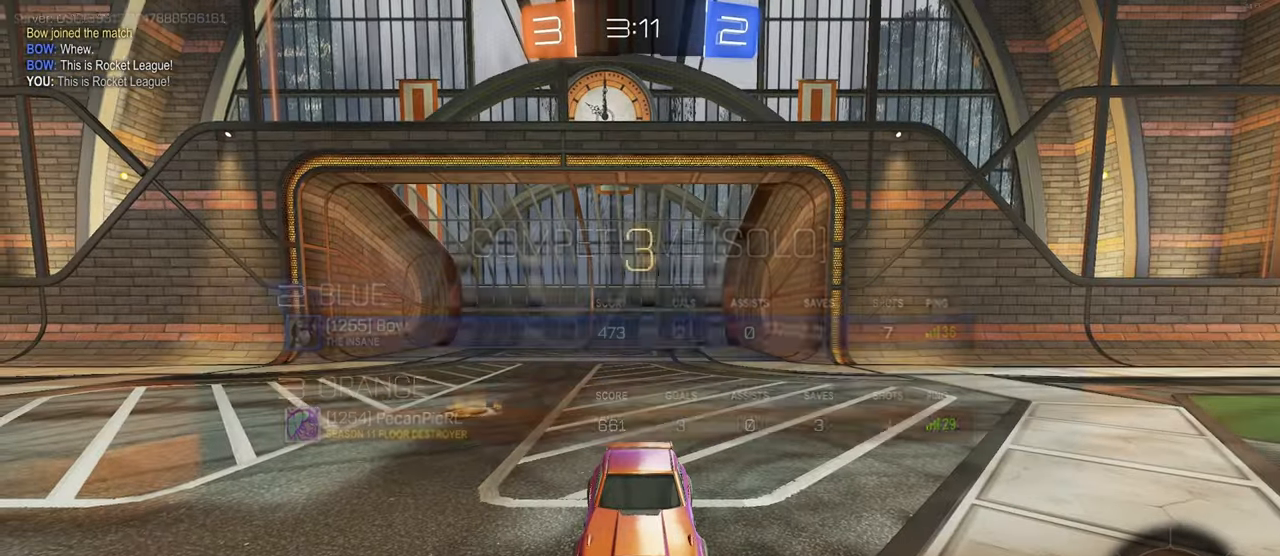
{"buttons": [], "left_stick": "center", "right_stick": "center", "events": [[116, "R3", "up"]]}
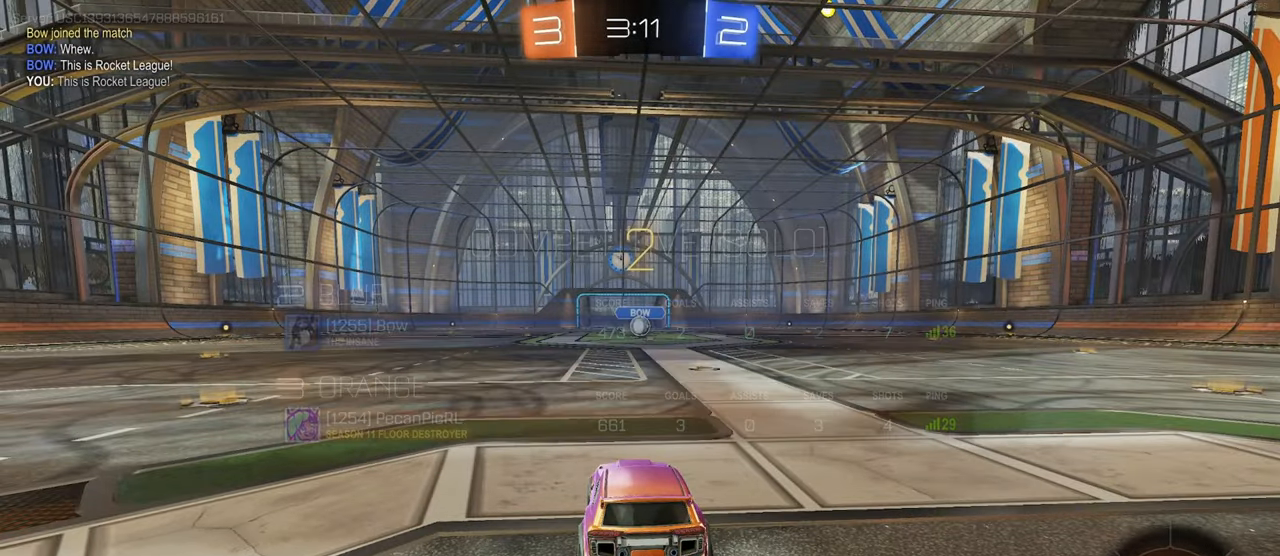
{"buttons": [], "left_stick": "center", "right_stick": "center", "events": []}
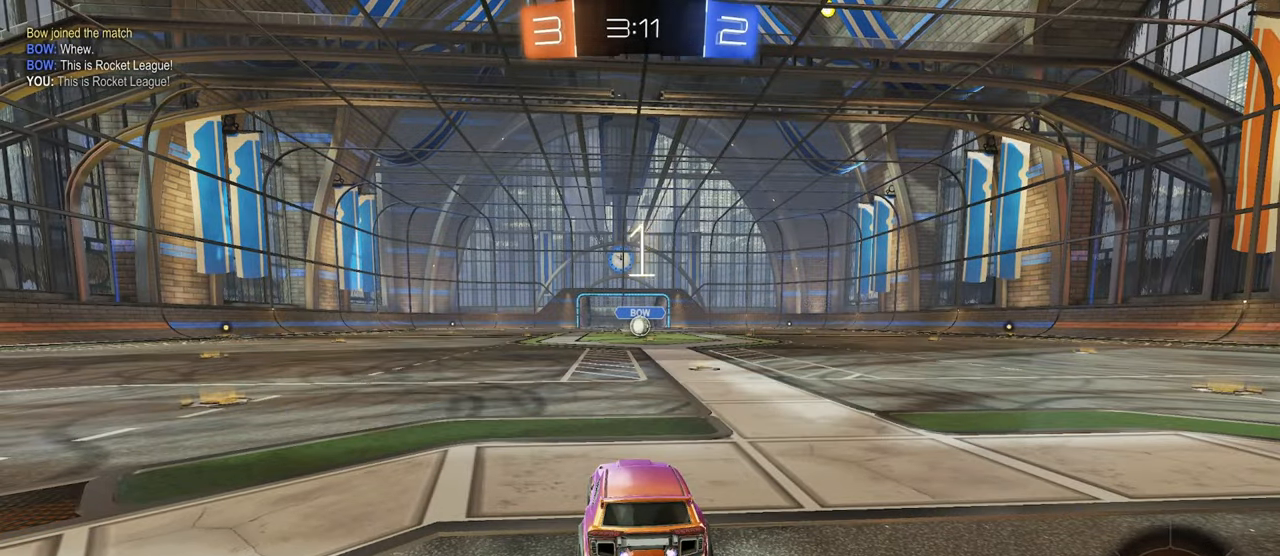
{"buttons": ["R1"], "left_stick": "center", "right_stick": "center", "events": [[450, "R1", "down"]]}
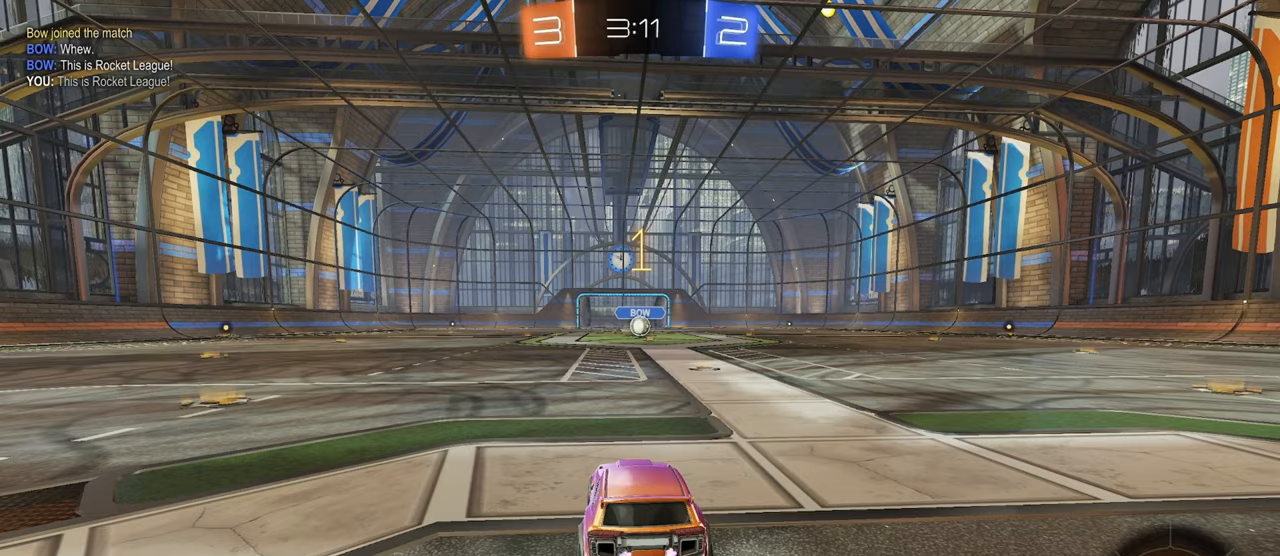
{"buttons": ["R1"], "left_stick": "right", "right_stick": "center", "events": [[417, "left_stick", "right"]]}
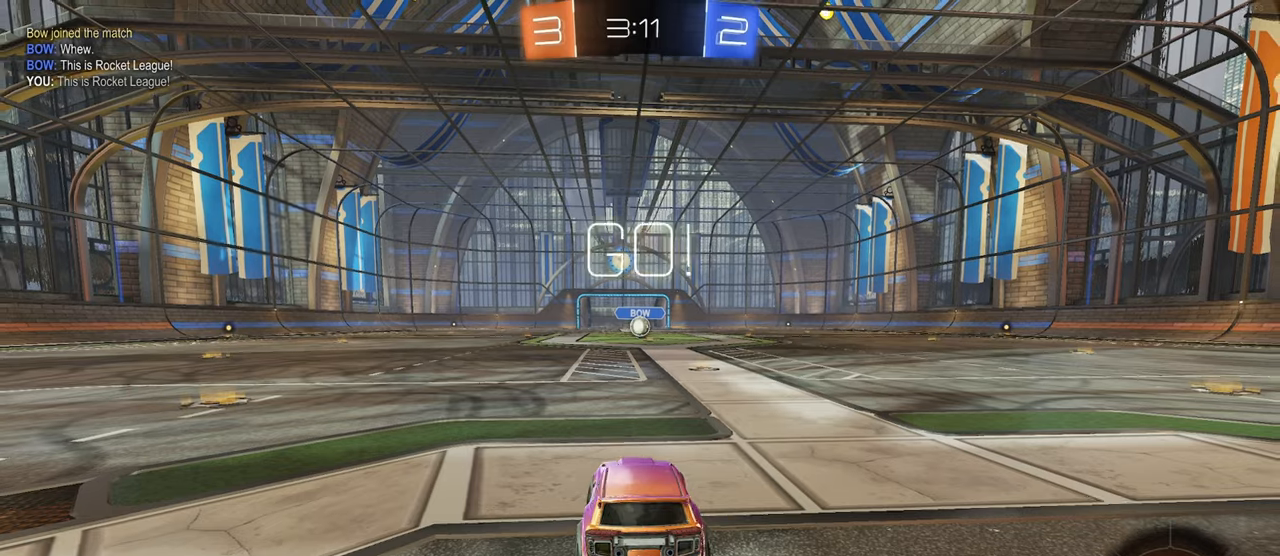
{"buttons": ["CROSS", "R1"], "left_stick": "up", "right_stick": "center", "events": [[117, "left_stick", "center"], [467, "left_stick", "up"], [483, "CROSS", "down"]]}
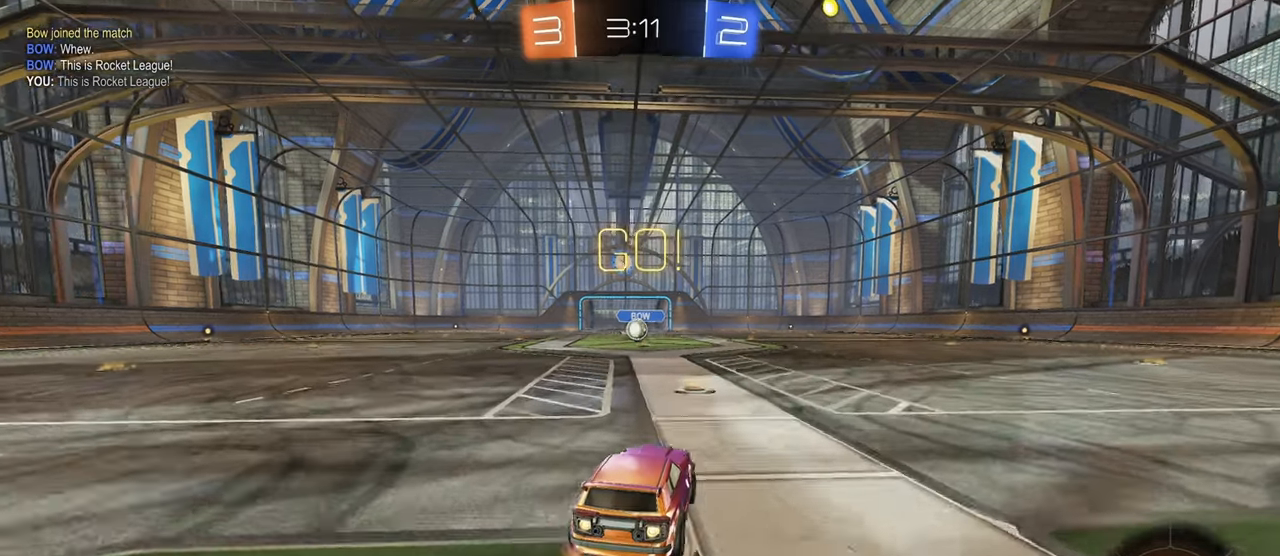
{"buttons": ["SQUARE", "R1"], "left_stick": "down-left", "right_stick": "center", "events": [[33, "left_stick", "up-left"], [83, "CROSS", "up"], [133, "CROSS", "down"], [167, "SQUARE", "down"], [200, "left_stick", "down"], [217, "CROSS", "up"], [417, "left_stick", "down-left"]]}
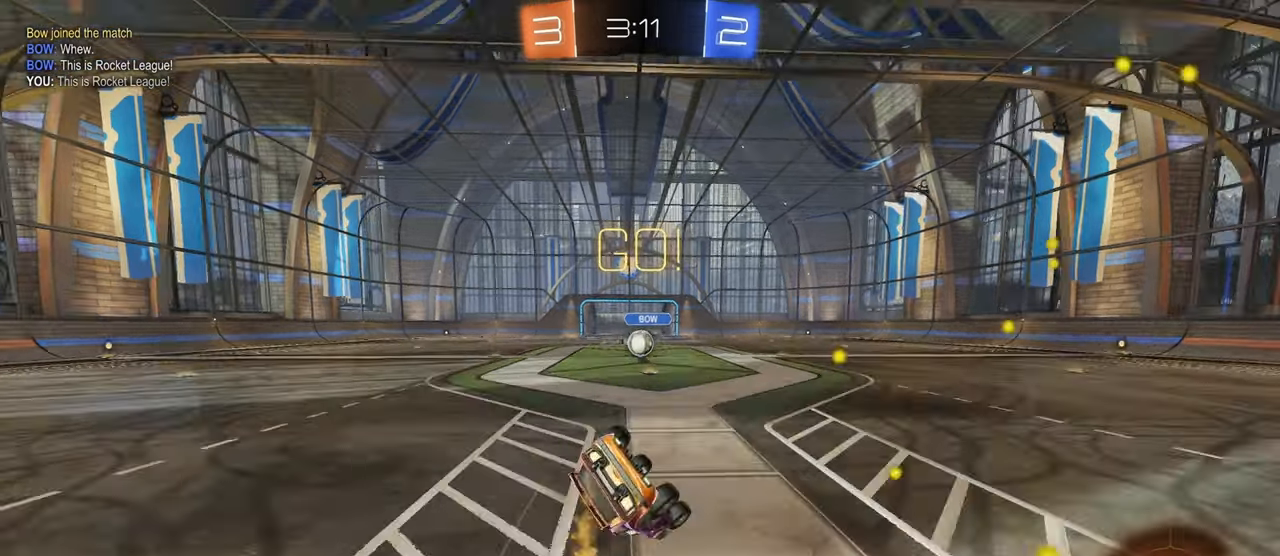
{"buttons": ["SQUARE", "R1"], "left_stick": "down-left", "right_stick": "center", "events": []}
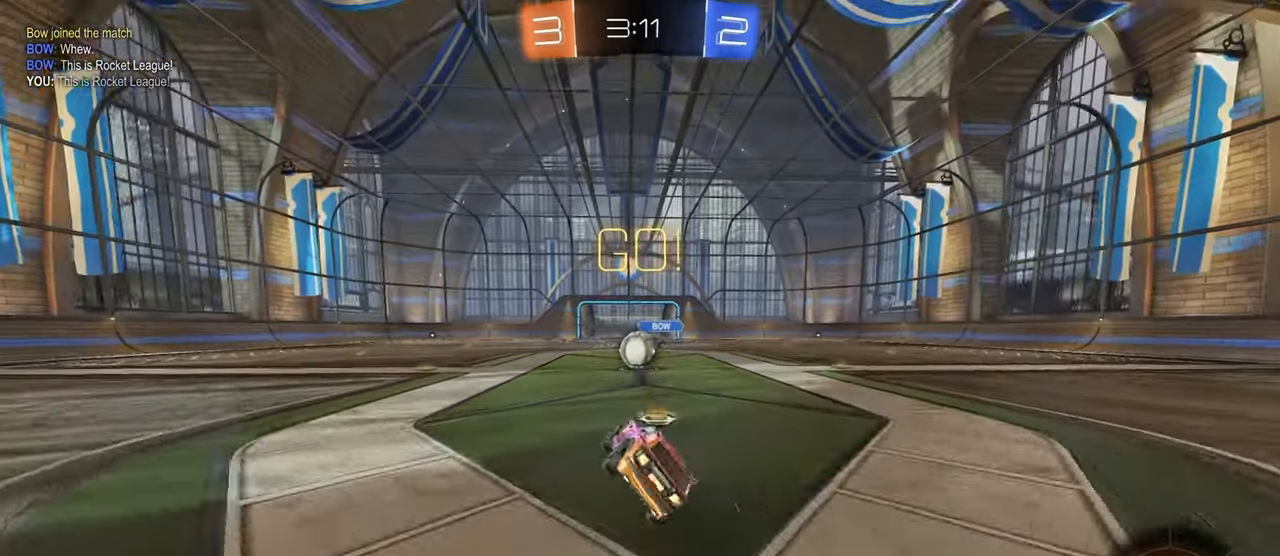
{"buttons": ["CROSS"], "left_stick": "up-left", "right_stick": "center", "events": [[133, "left_stick", "down-right"], [183, "R1", "up"], [217, "SQUARE", "up"], [317, "left_stick", "center"], [383, "CROSS", "down"], [500, "left_stick", "up-left"]]}
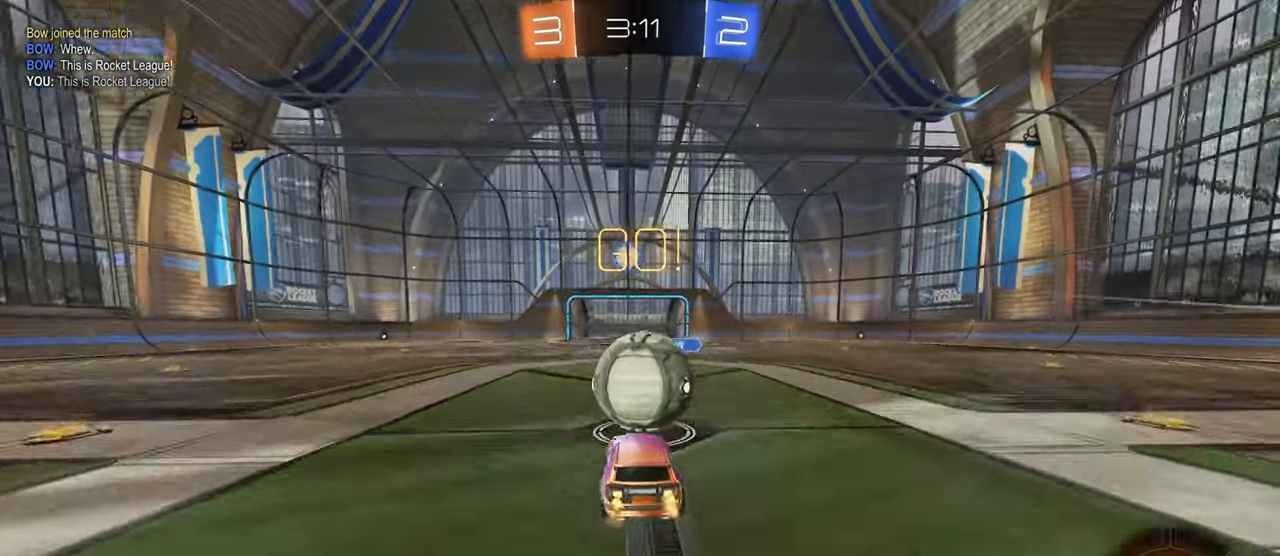
{"buttons": ["SQUARE"], "left_stick": "down-left", "right_stick": "center", "events": [[33, "CROSS", "up"], [83, "CROSS", "down"], [167, "SQUARE", "down"], [167, "left_stick", "down-left"], [217, "CROSS", "up"]]}
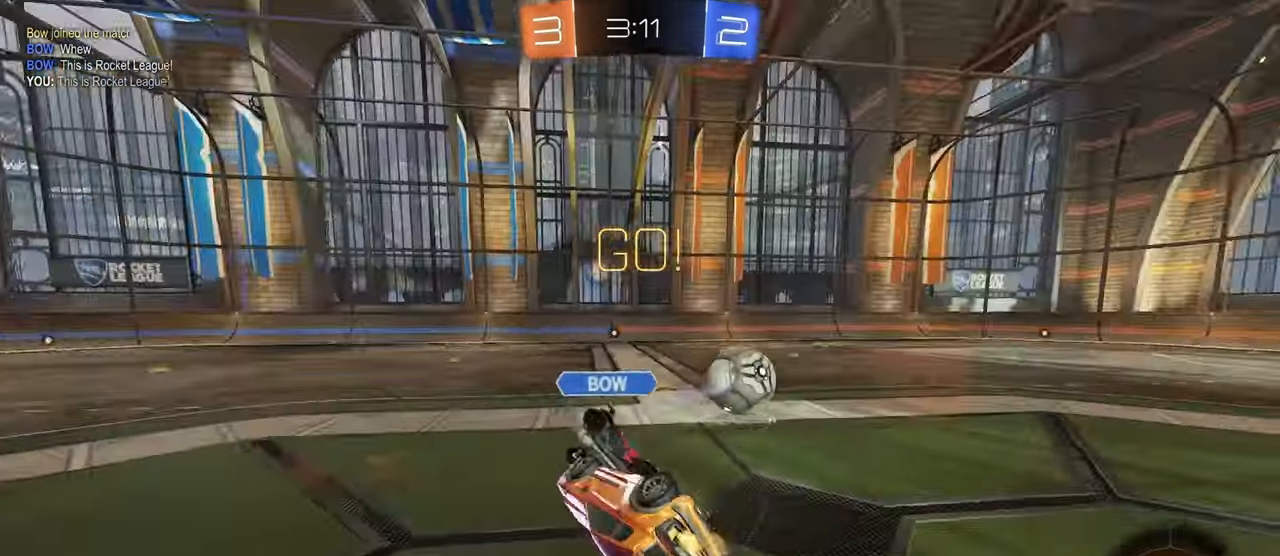
{"buttons": [], "left_stick": "left", "right_stick": "center", "events": [[150, "left_stick", "left"], [383, "SQUARE", "up"]]}
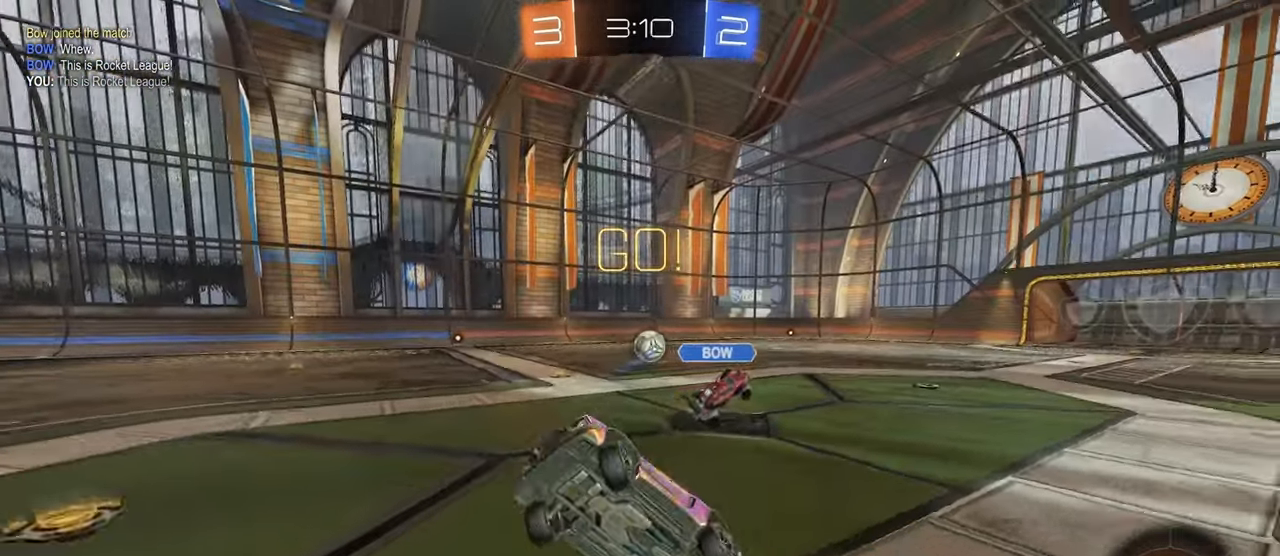
{"buttons": ["SQUARE"], "left_stick": "left", "right_stick": "center", "events": [[483, "SQUARE", "down"]]}
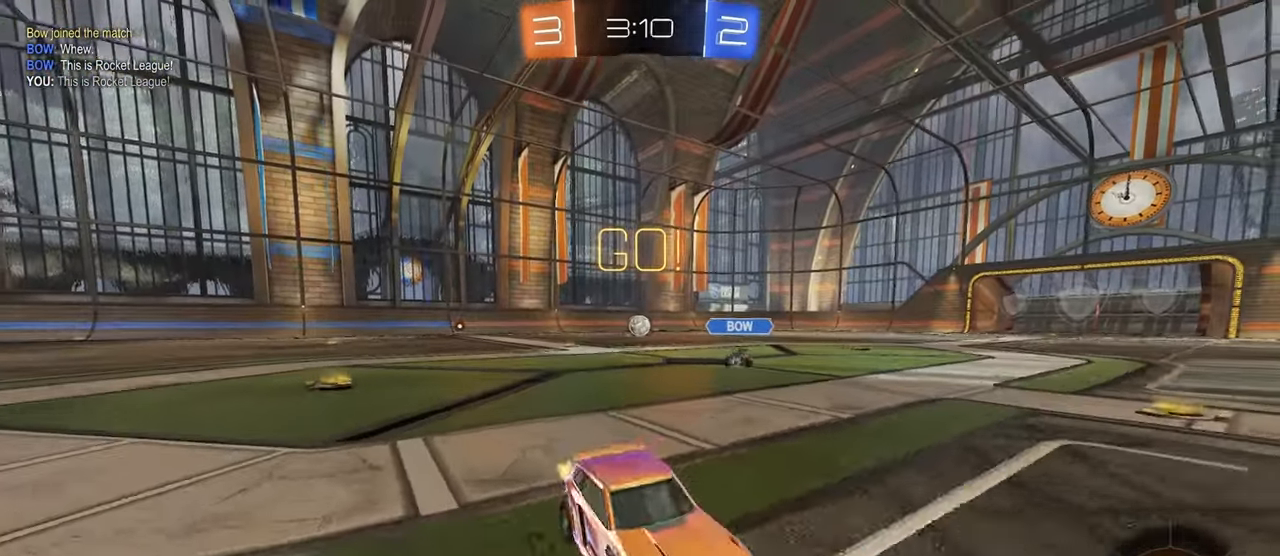
{"buttons": [], "left_stick": "left", "right_stick": "center", "events": [[67, "SQUARE", "up"]]}
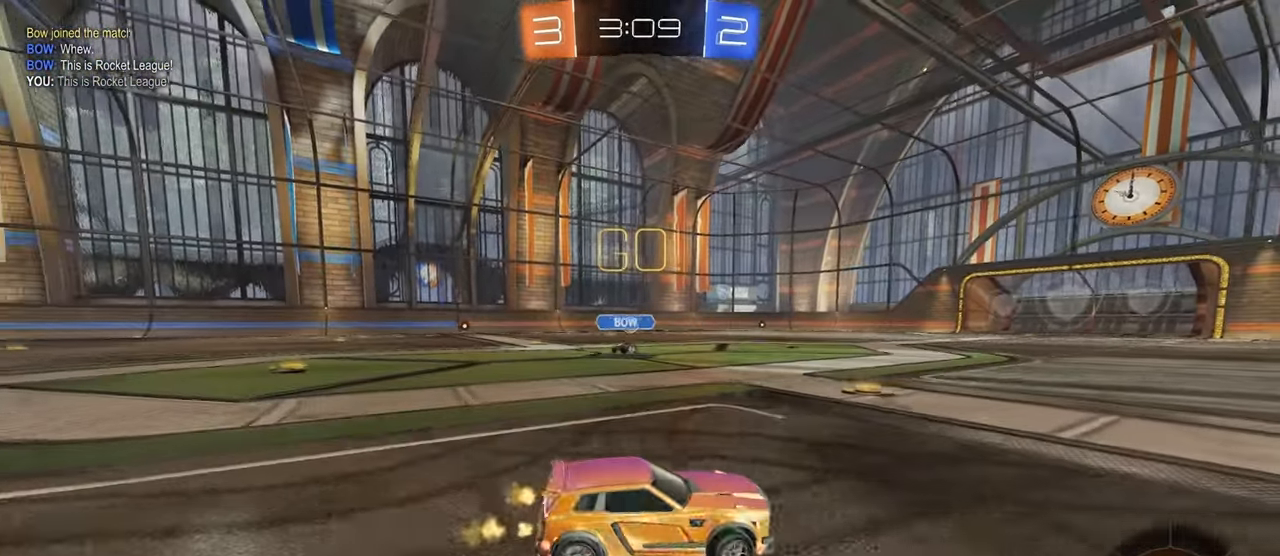
{"buttons": ["R1"], "left_stick": "right", "right_stick": "center", "events": [[384, "R1", "down"], [500, "left_stick", "right"]]}
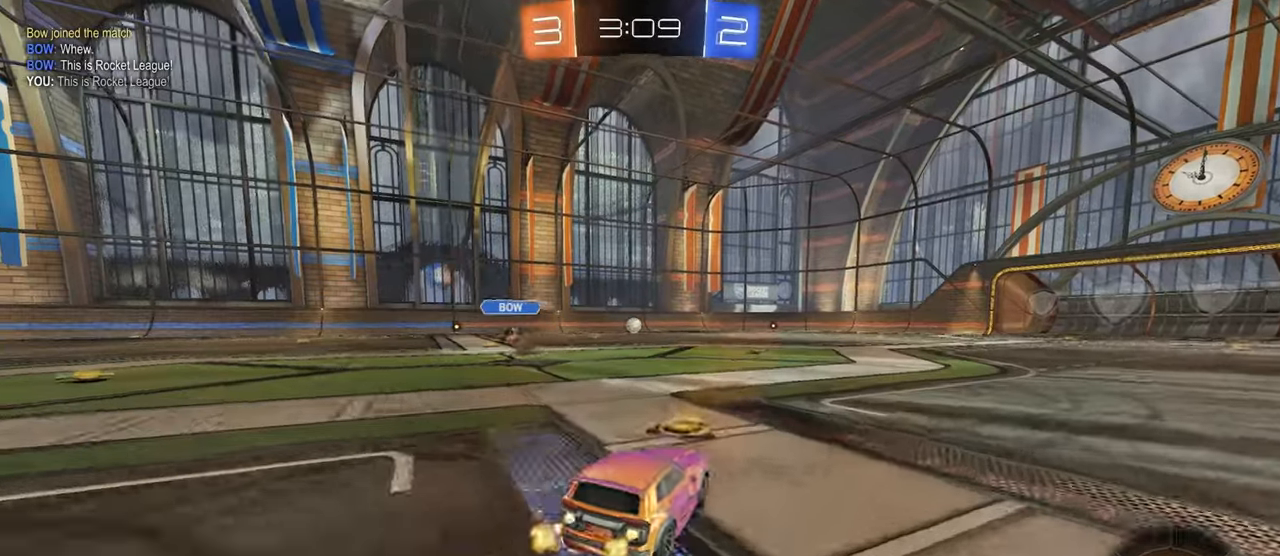
{"buttons": ["SQUARE", "R1"], "left_stick": "down", "right_stick": "center", "events": [[84, "CROSS", "down"], [117, "left_stick", "up"], [167, "CROSS", "up"], [217, "CROSS", "down"], [267, "SQUARE", "down"], [284, "left_stick", "down"], [300, "CROSS", "up"]]}
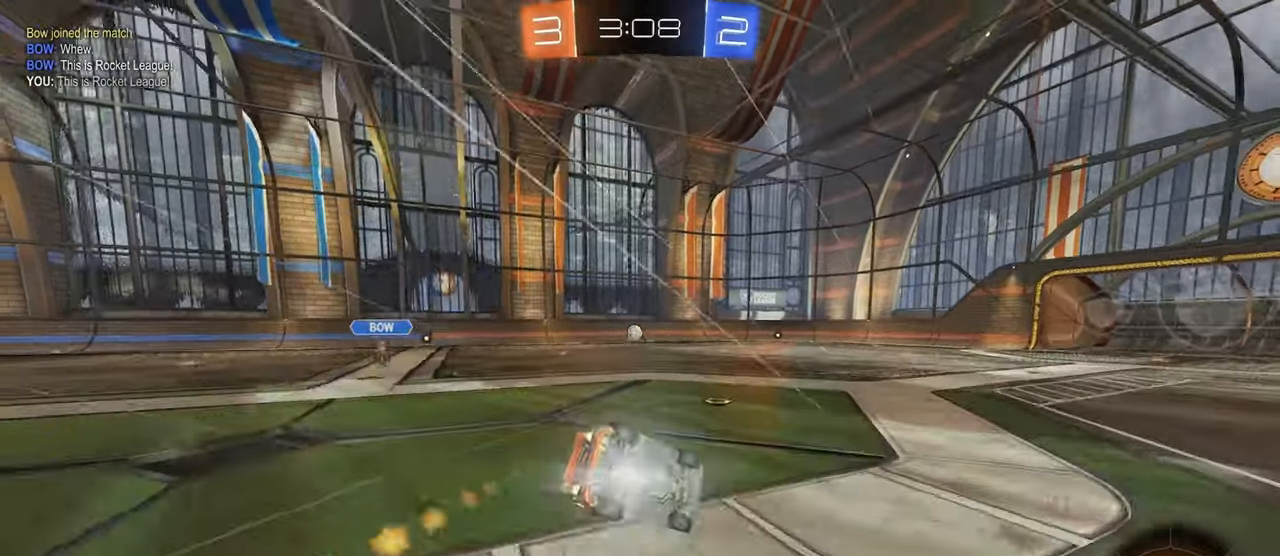
{"buttons": ["SQUARE"], "left_stick": "down-left", "right_stick": "center", "events": [[50, "left_stick", "down-left"], [134, "R1", "up"]]}
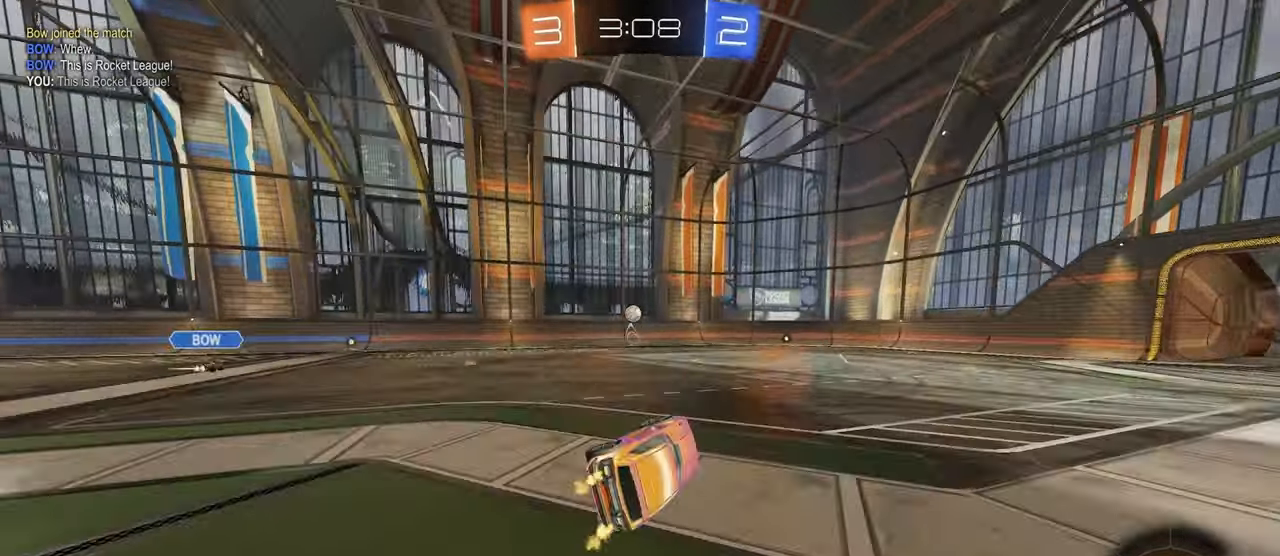
{"buttons": [], "left_stick": "center", "right_stick": "center", "events": [[84, "SQUARE", "up"], [117, "left_stick", "down-right"], [250, "left_stick", "center"]]}
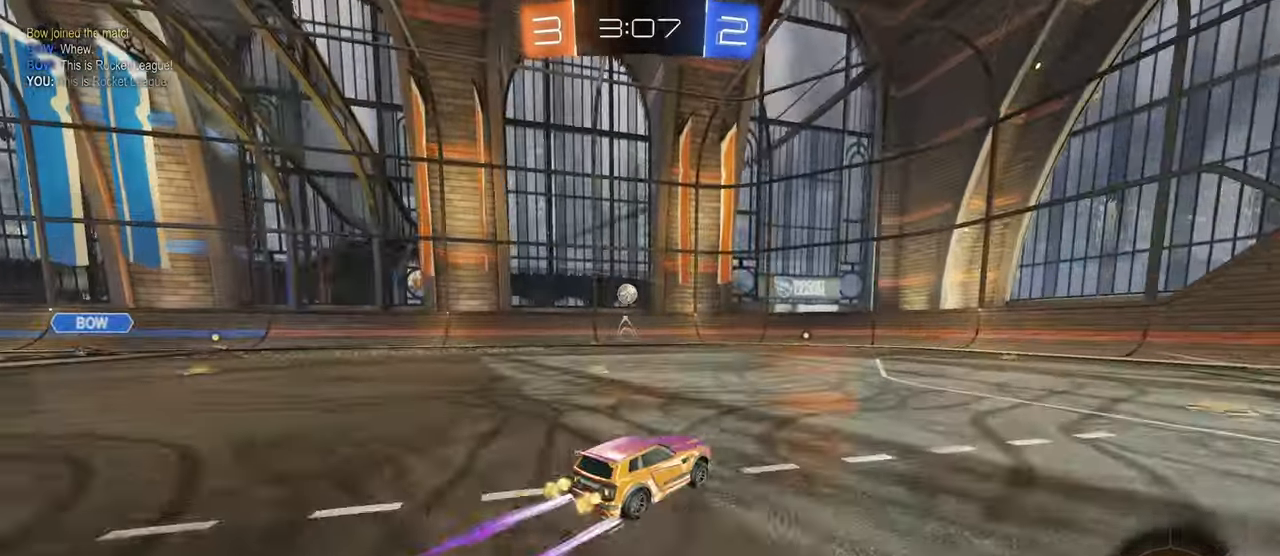
{"buttons": [], "left_stick": "left", "right_stick": "center", "events": [[400, "left_stick", "left"]]}
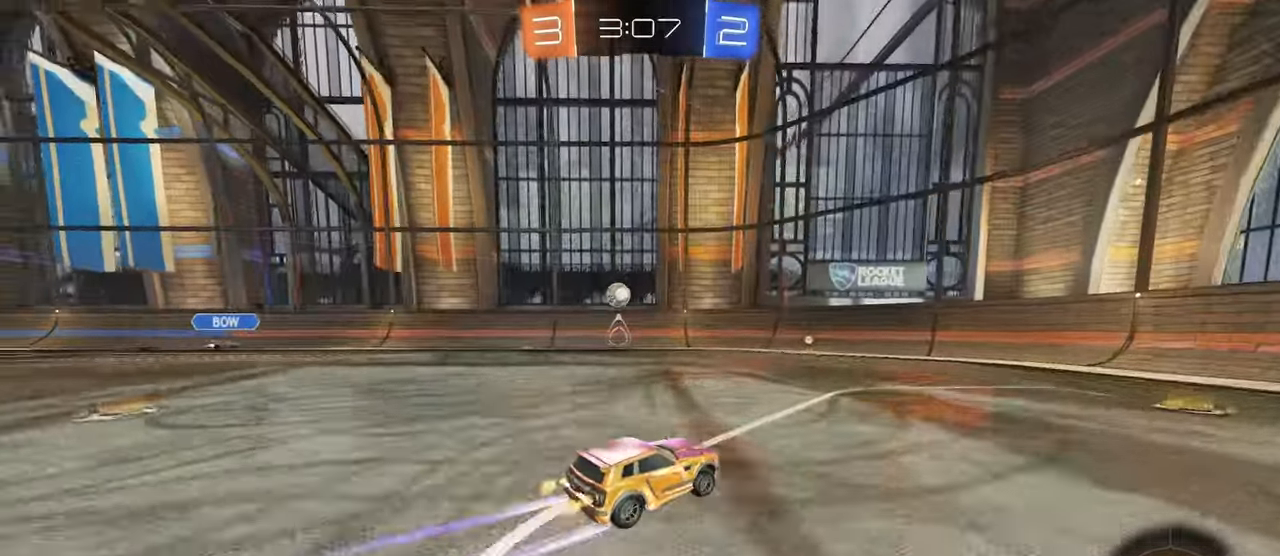
{"buttons": ["R1"], "left_stick": "left", "right_stick": "center", "events": [[117, "left_stick", "center"], [217, "left_stick", "left"], [384, "left_stick", "center"], [434, "left_stick", "left"], [500, "R1", "down"]]}
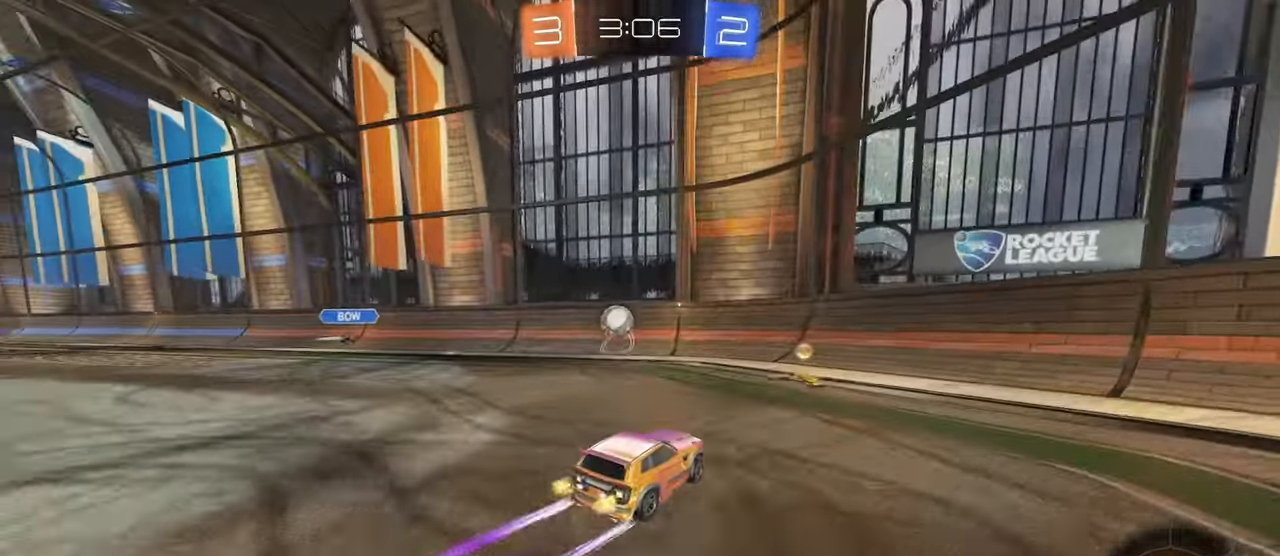
{"buttons": ["R1"], "left_stick": "center", "right_stick": "center", "events": [[417, "left_stick", "center"]]}
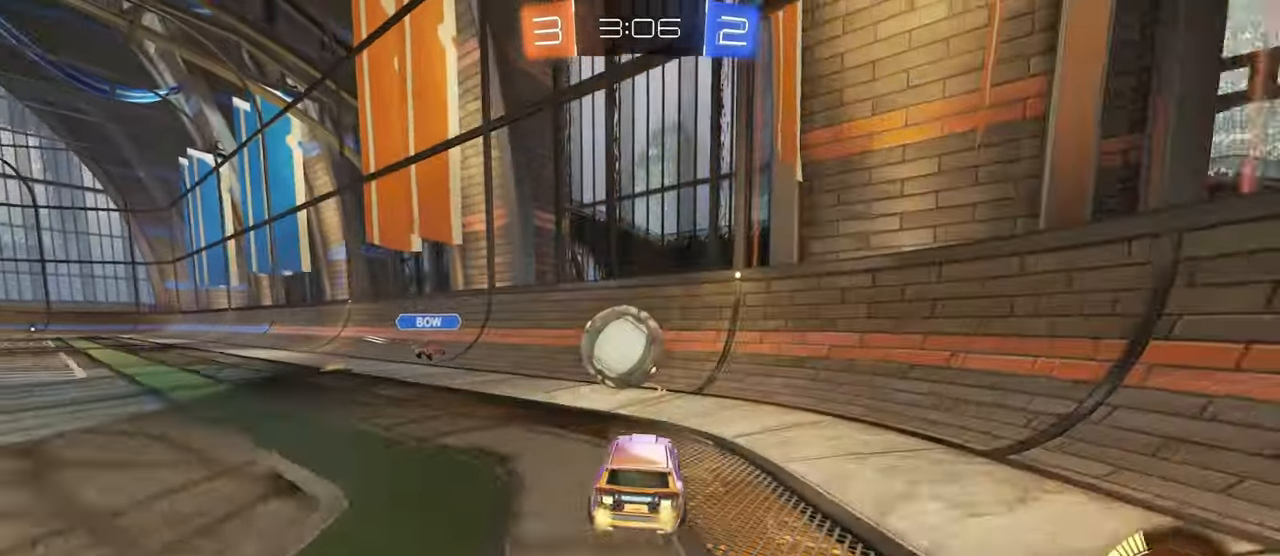
{"buttons": [], "left_stick": "center", "right_stick": "center", "events": [[67, "left_stick", "left"], [134, "CROSS", "down"], [134, "left_stick", "down"], [150, "L1", "down"], [200, "CROSS", "up"], [234, "left_stick", "down-right"], [300, "L1", "up"], [384, "R1", "up"], [450, "left_stick", "center"]]}
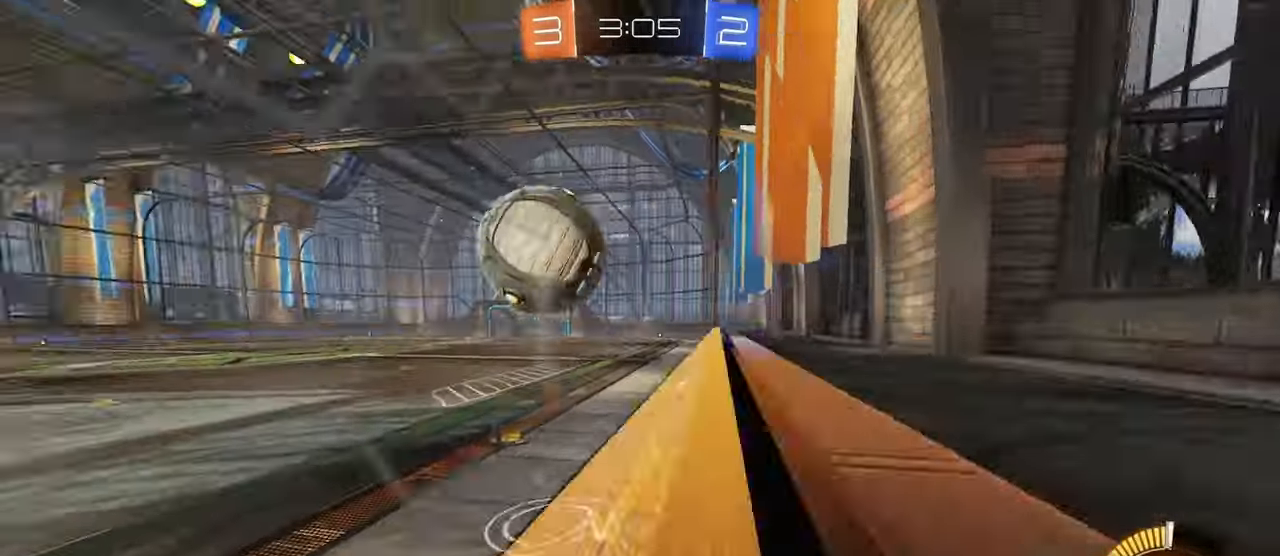
{"buttons": [], "left_stick": "left", "right_stick": "center", "events": [[17, "left_stick", "left"]]}
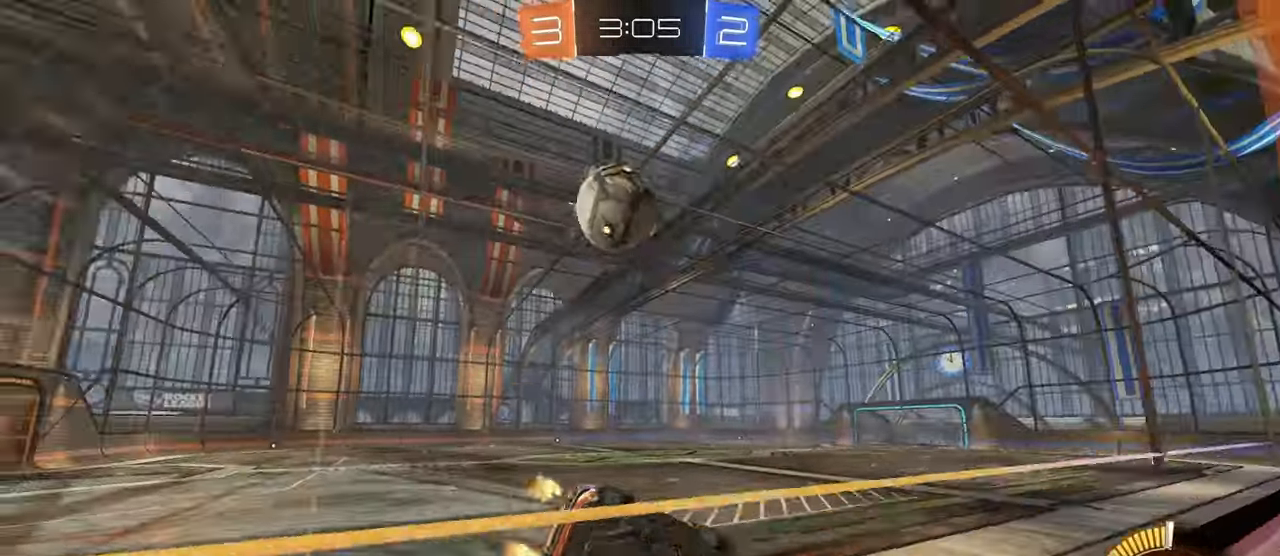
{"buttons": [], "left_stick": "center", "right_stick": "center", "events": [[150, "L2", "down"], [217, "left_stick", "center"], [234, "L2", "up"], [267, "left_stick", "right"], [450, "left_stick", "center"]]}
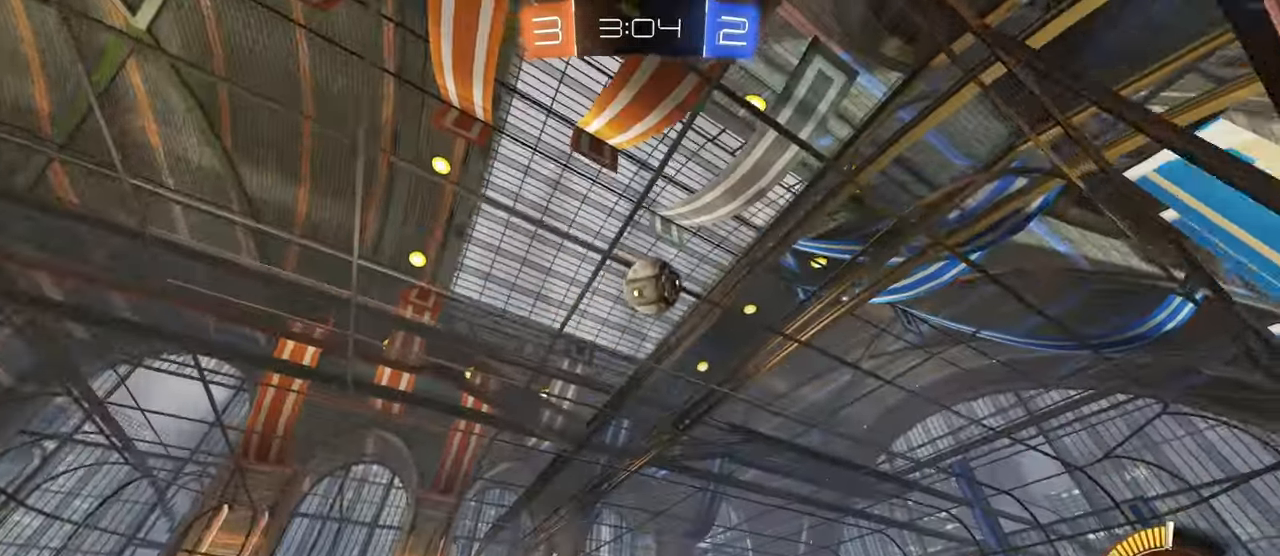
{"buttons": ["L1", "R1"], "left_stick": "down-left", "right_stick": "center", "events": [[134, "CROSS", "down"], [134, "left_stick", "down-right"], [233, "R1", "down"], [233, "left_stick", "center"], [266, "CROSS", "up"], [300, "CROSS", "down"], [333, "left_stick", "down"], [366, "L1", "down"], [450, "CROSS", "up"], [483, "left_stick", "down-left"]]}
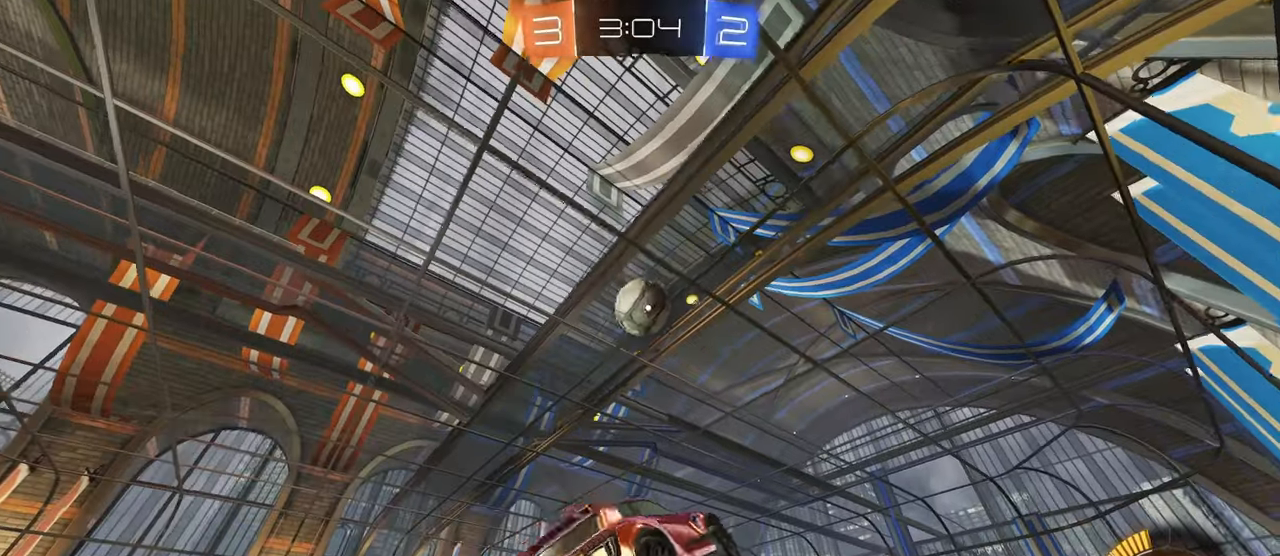
{"buttons": ["L1", "R1"], "left_stick": "left", "right_stick": "center", "events": [[166, "left_stick", "down-right"], [200, "R1", "up"], [283, "left_stick", "up-right"], [383, "R1", "down"], [483, "left_stick", "left"]]}
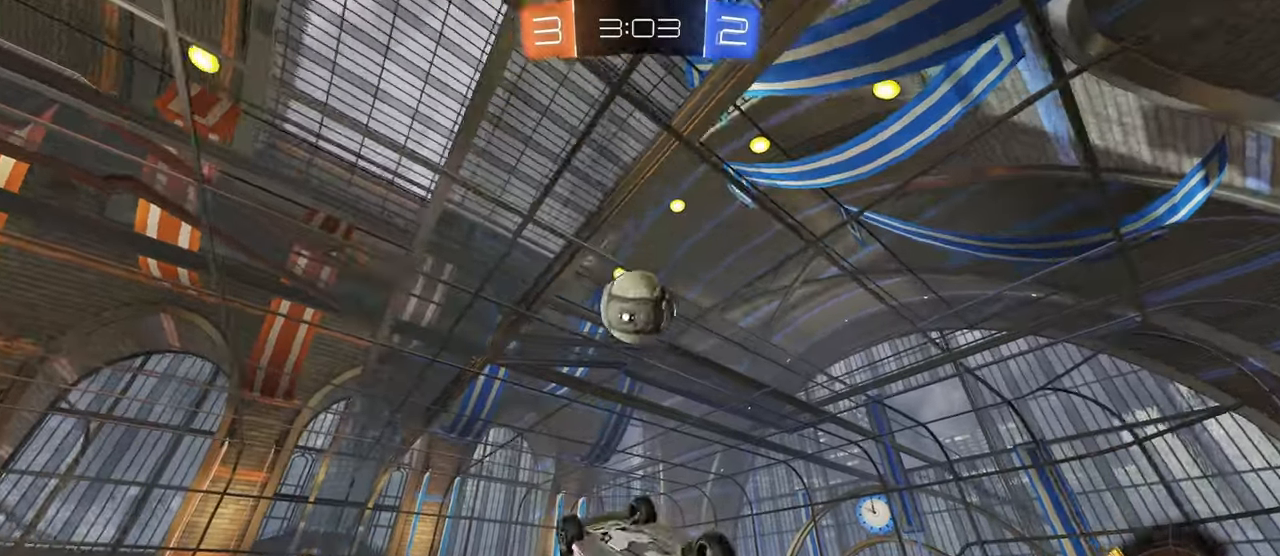
{"buttons": [], "left_stick": "right", "right_stick": "center", "events": [[83, "R1", "up"], [150, "left_stick", "right"], [250, "L1", "up"], [283, "R1", "down"], [316, "left_stick", "center"], [416, "R1", "up"], [500, "left_stick", "right"]]}